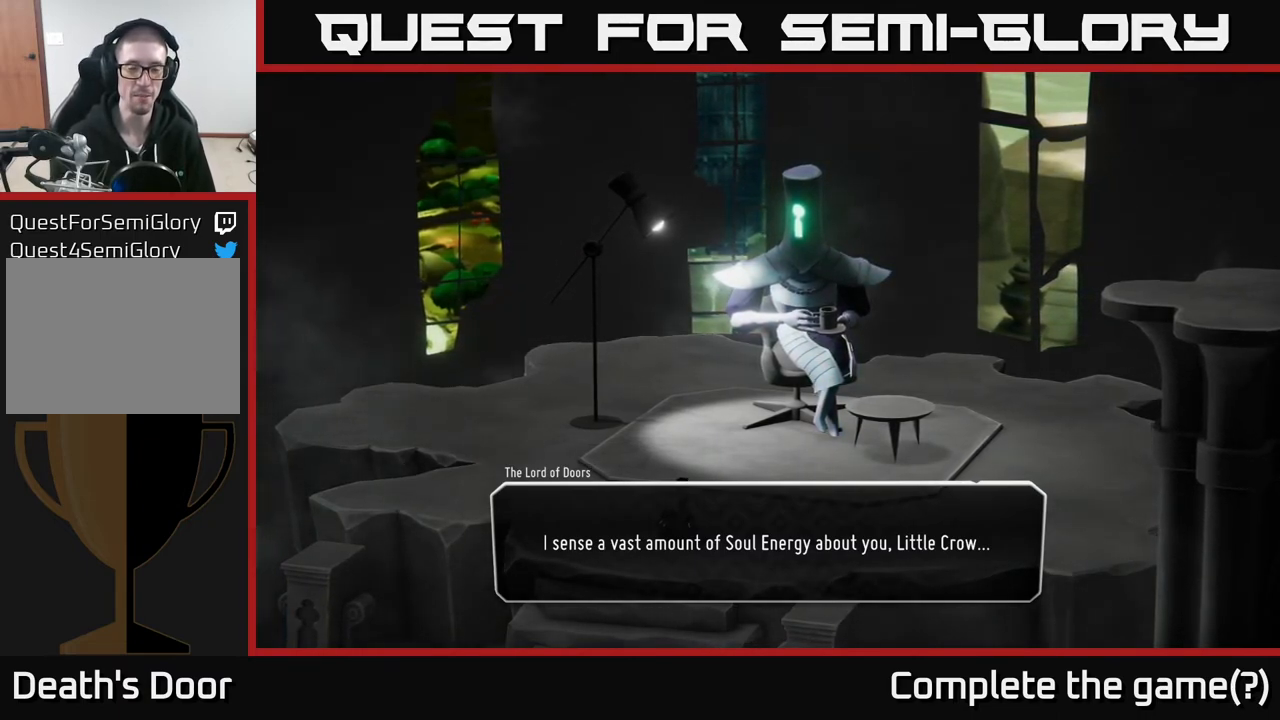
Gameplay with a controller (Xbox layout); each line is a JSON object with the inputs held at the frame after it. "events" lists button and stick changes between this image and that frame as [ms after this image, input, new state], when the widget could be followed in between.
{"buttons": [], "left_stick": "center", "right_stick": "center", "events": [[333, "A", "down"], [467, "A", "up"]]}
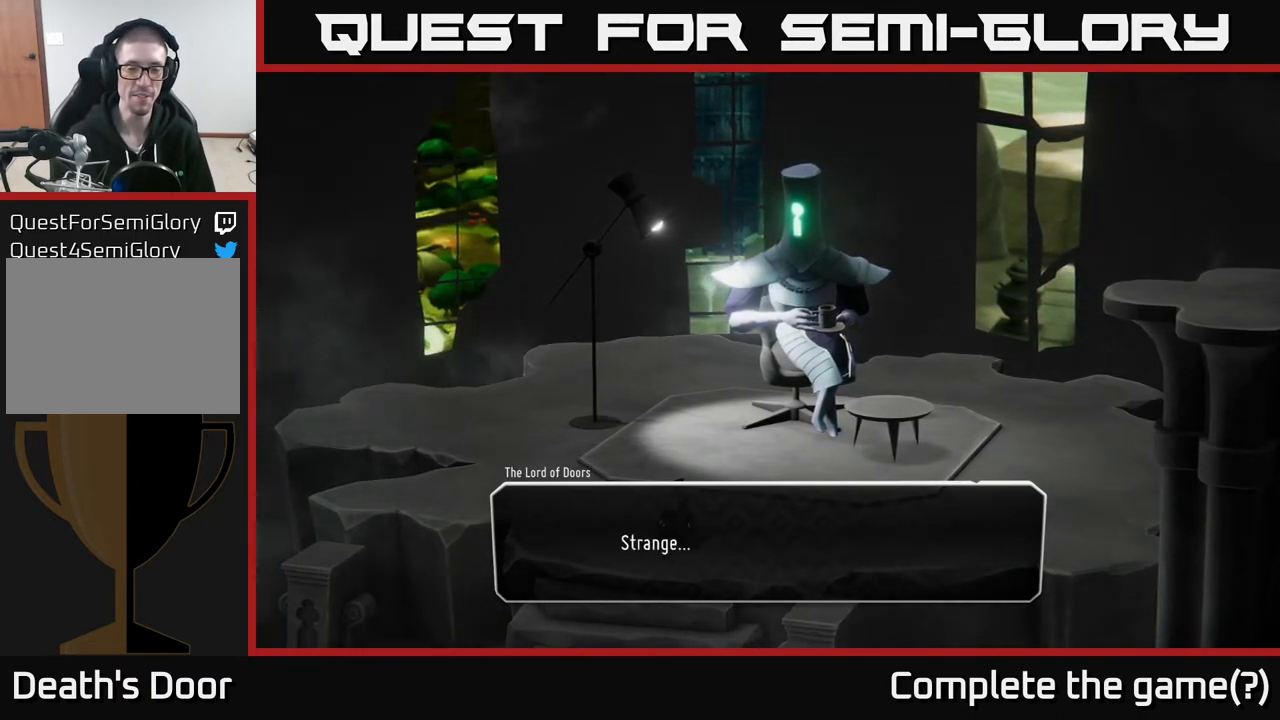
{"buttons": [], "left_stick": "center", "right_stick": "center", "events": []}
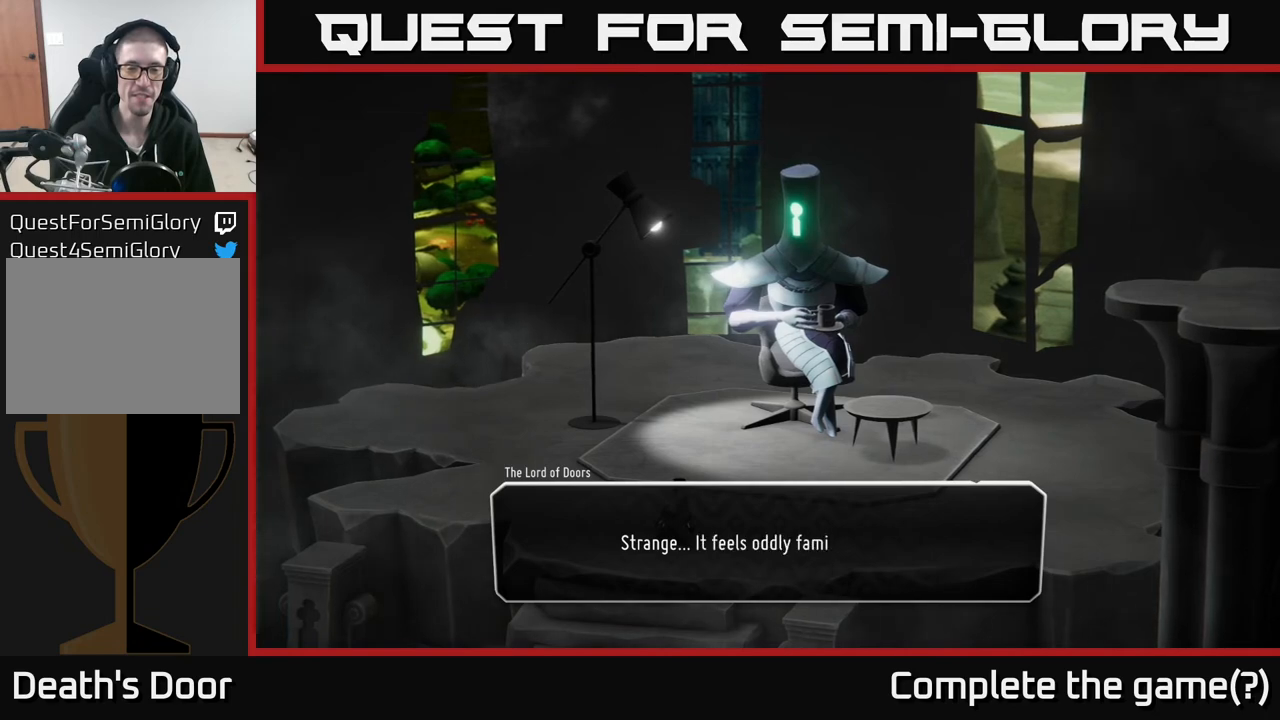
{"buttons": [], "left_stick": "center", "right_stick": "center", "events": []}
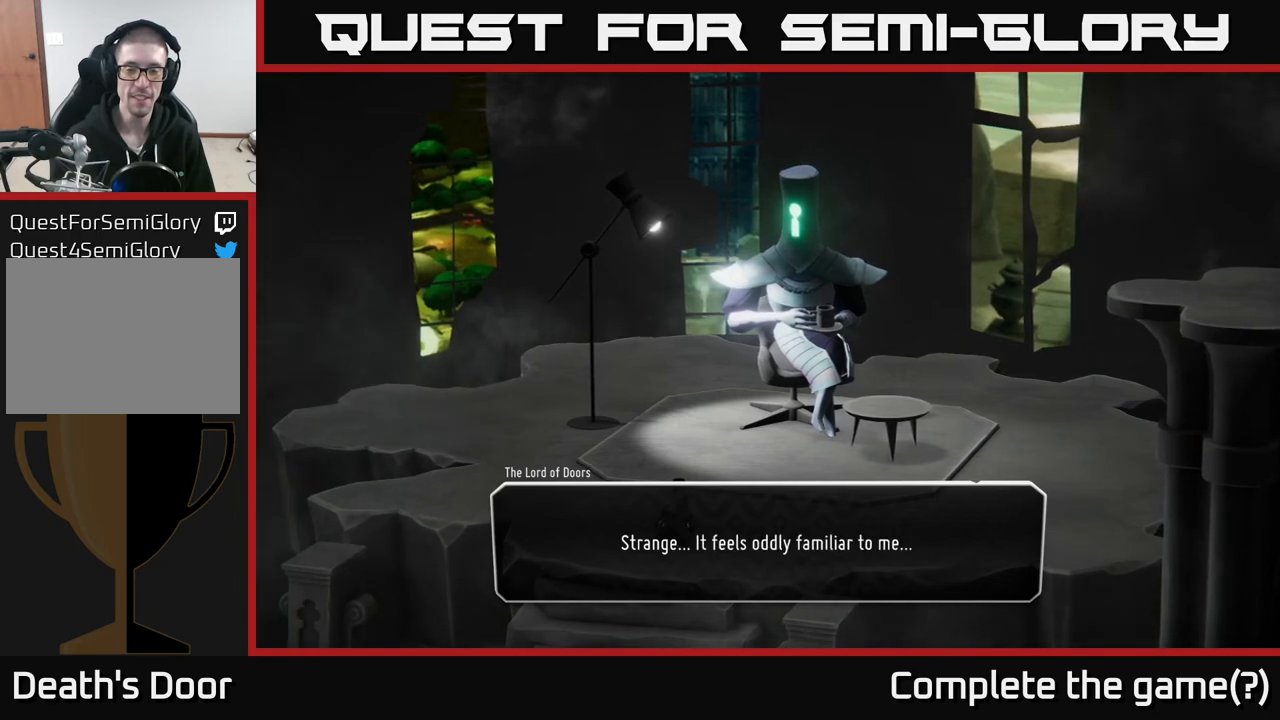
{"buttons": [], "left_stick": "center", "right_stick": "center", "events": [[300, "A", "down"], [500, "A", "up"]]}
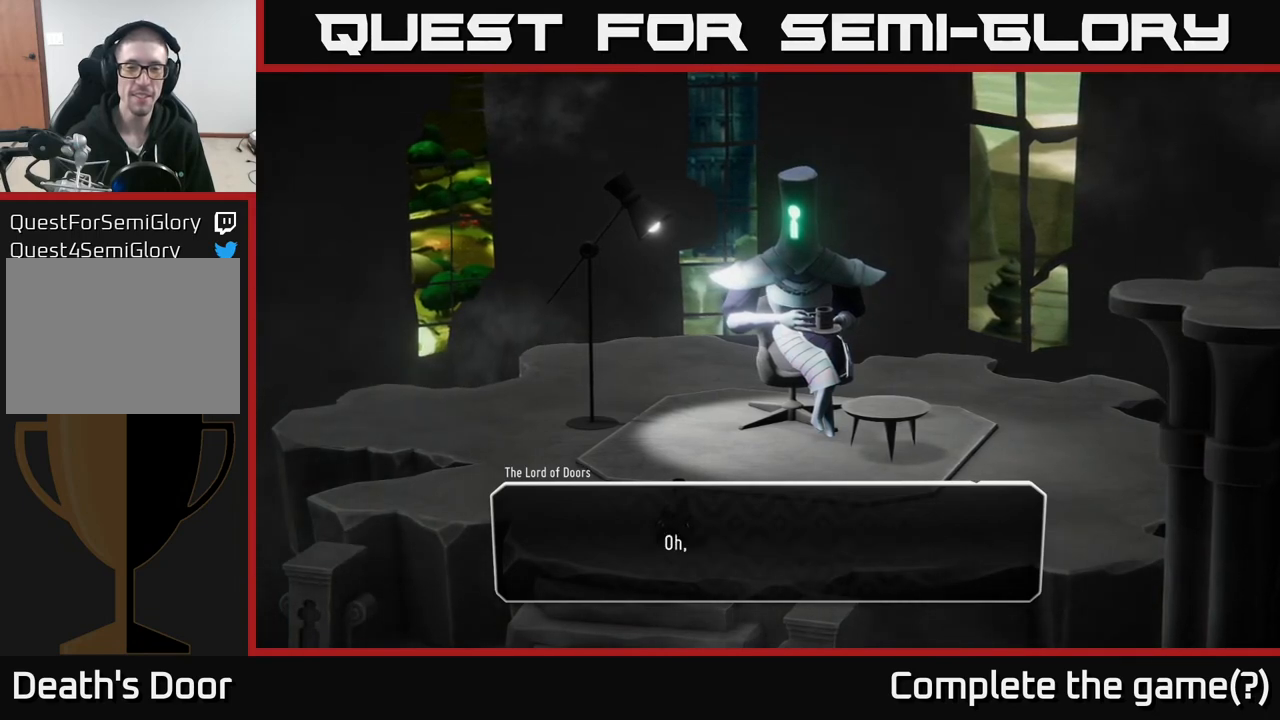
{"buttons": [], "left_stick": "center", "right_stick": "center", "events": []}
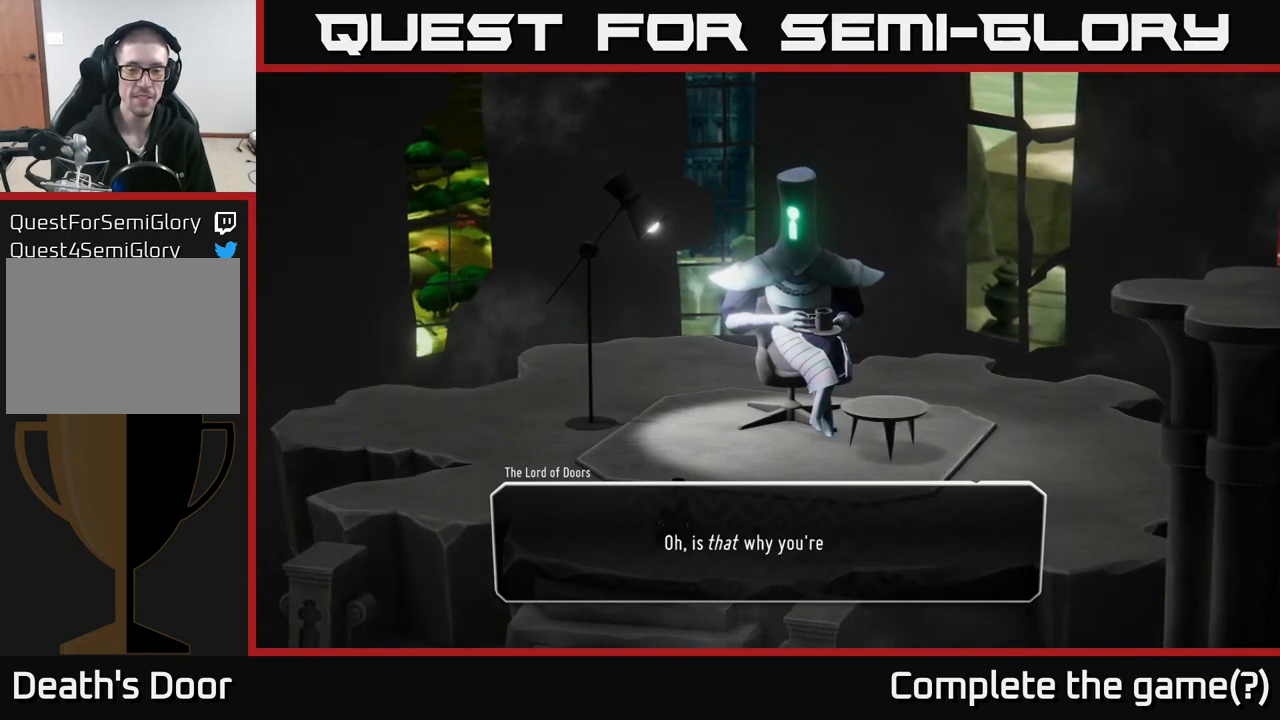
{"buttons": [], "left_stick": "center", "right_stick": "center", "events": []}
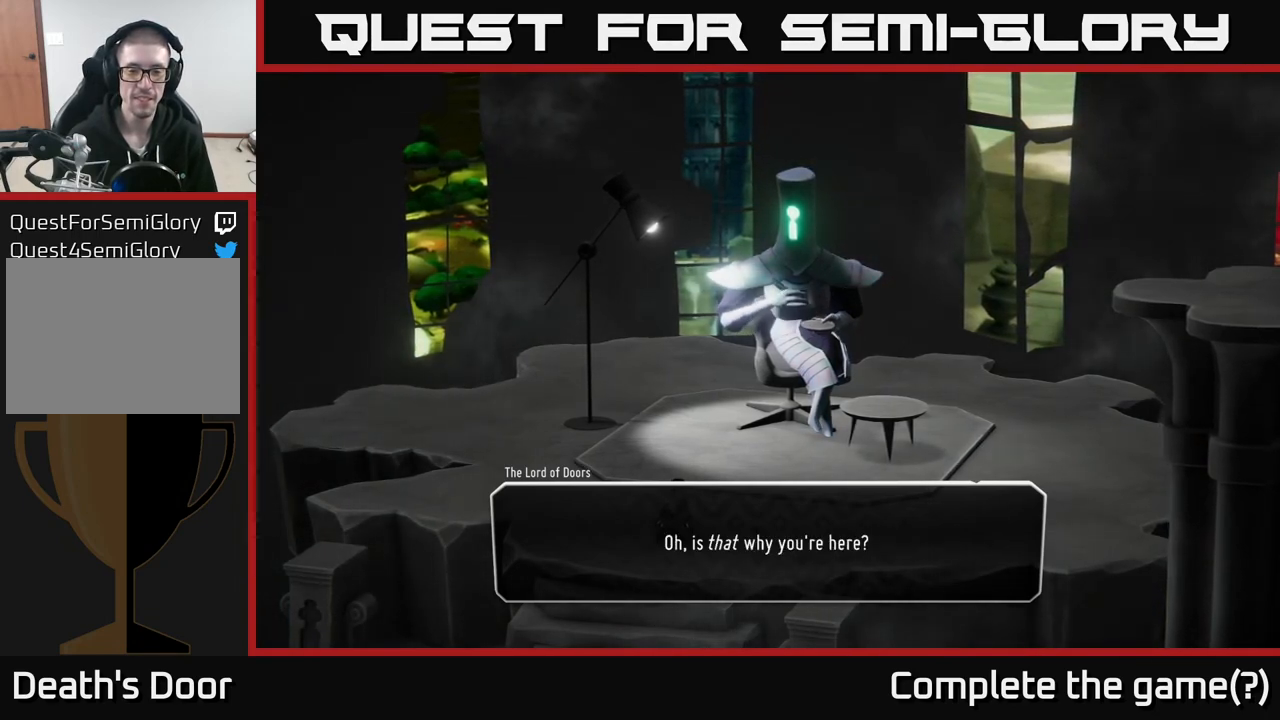
{"buttons": [], "left_stick": "center", "right_stick": "center", "events": [[183, "A", "down"], [350, "A", "up"]]}
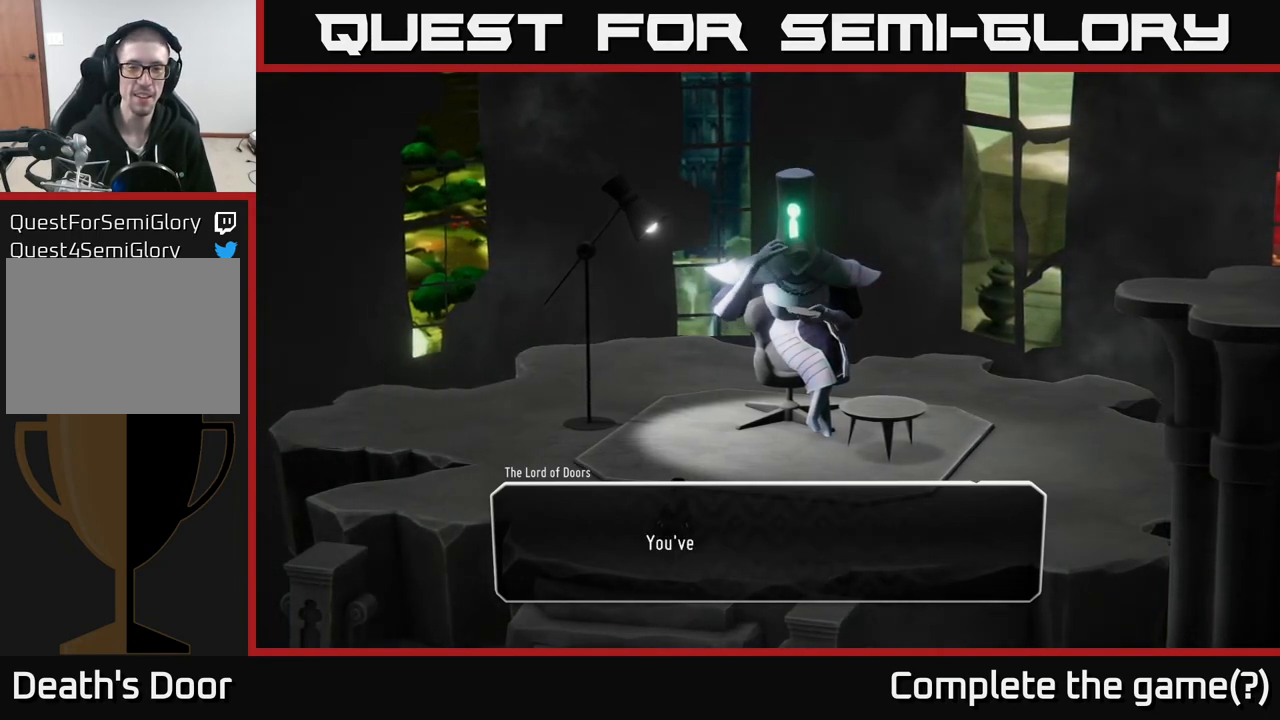
{"buttons": [], "left_stick": "center", "right_stick": "center", "events": []}
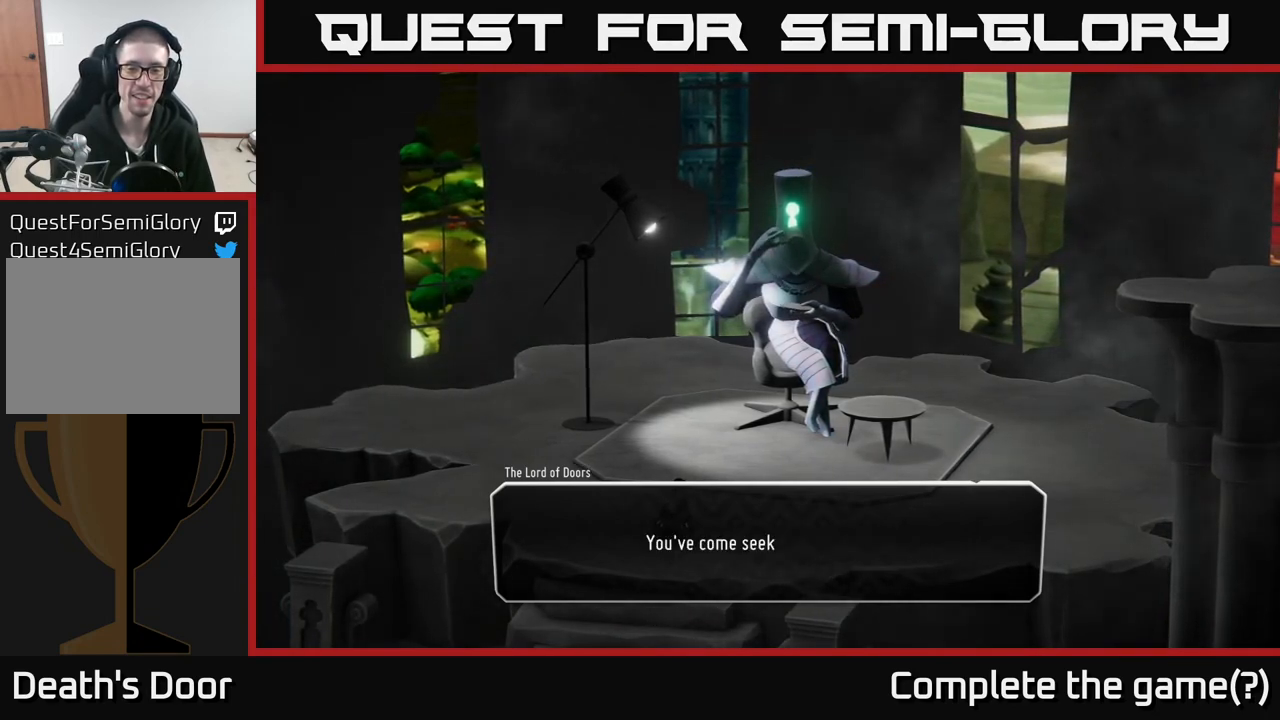
{"buttons": [], "left_stick": "center", "right_stick": "center", "events": [[33, "A", "down"], [267, "A", "up"]]}